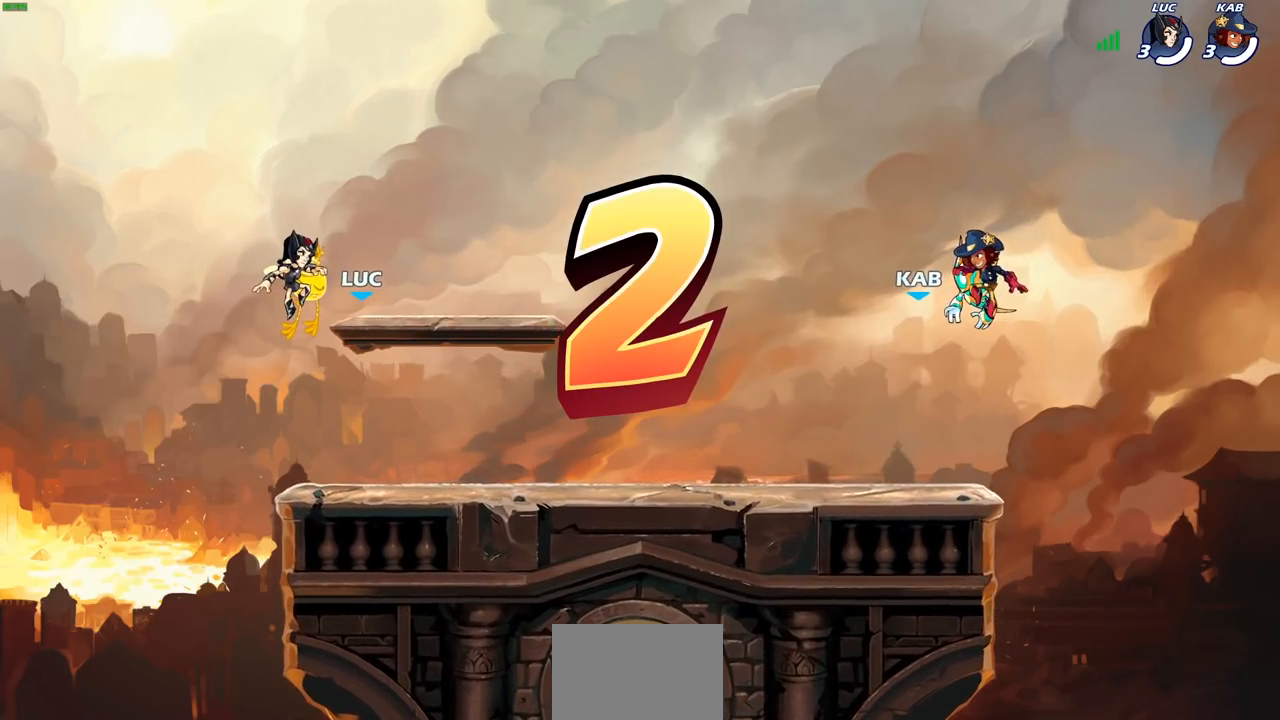
Gameplay with a controller (PlayStation layout); each line is a JSON object with the inputs held at the frame after it. "events" lists button and stick changes between this image and that frame as [ms after this image, input, new state], when the widget could be followed in between.
{"buttons": ["SELECT"], "left_stick": "center", "right_stick": "center", "events": [[150, "SELECT", "down"]]}
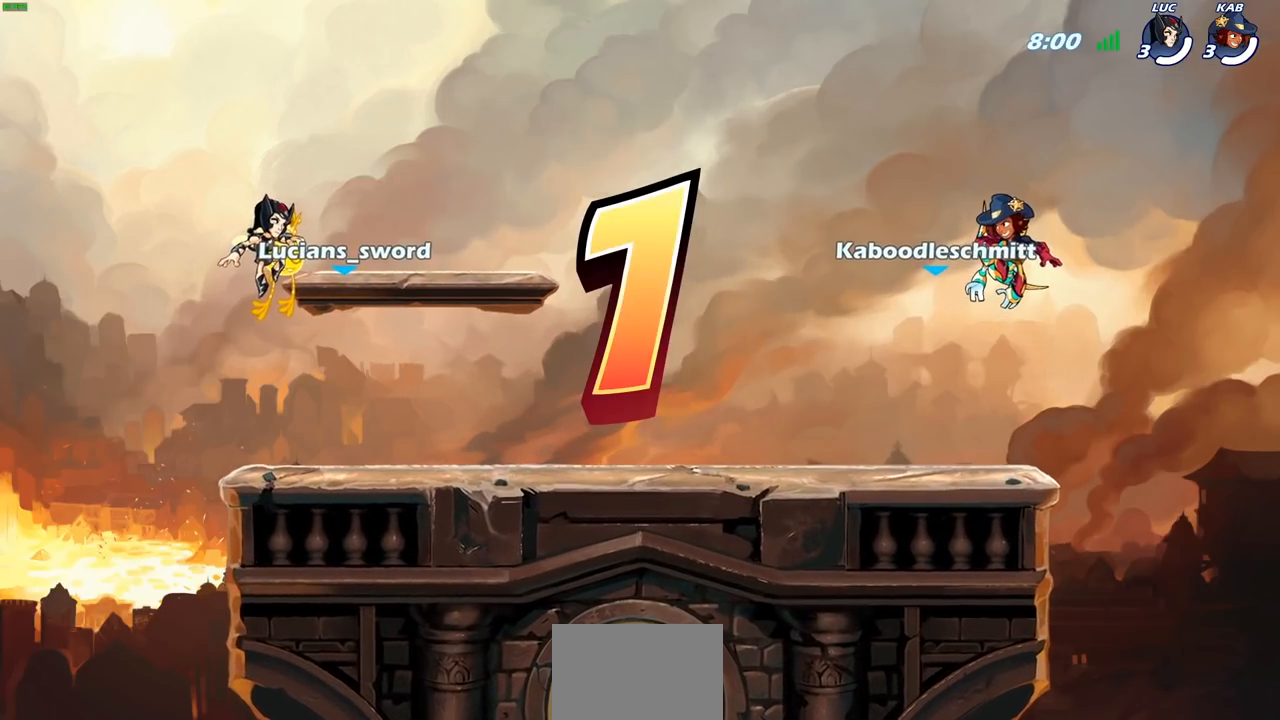
{"buttons": ["SELECT"], "left_stick": "center", "right_stick": "center", "events": []}
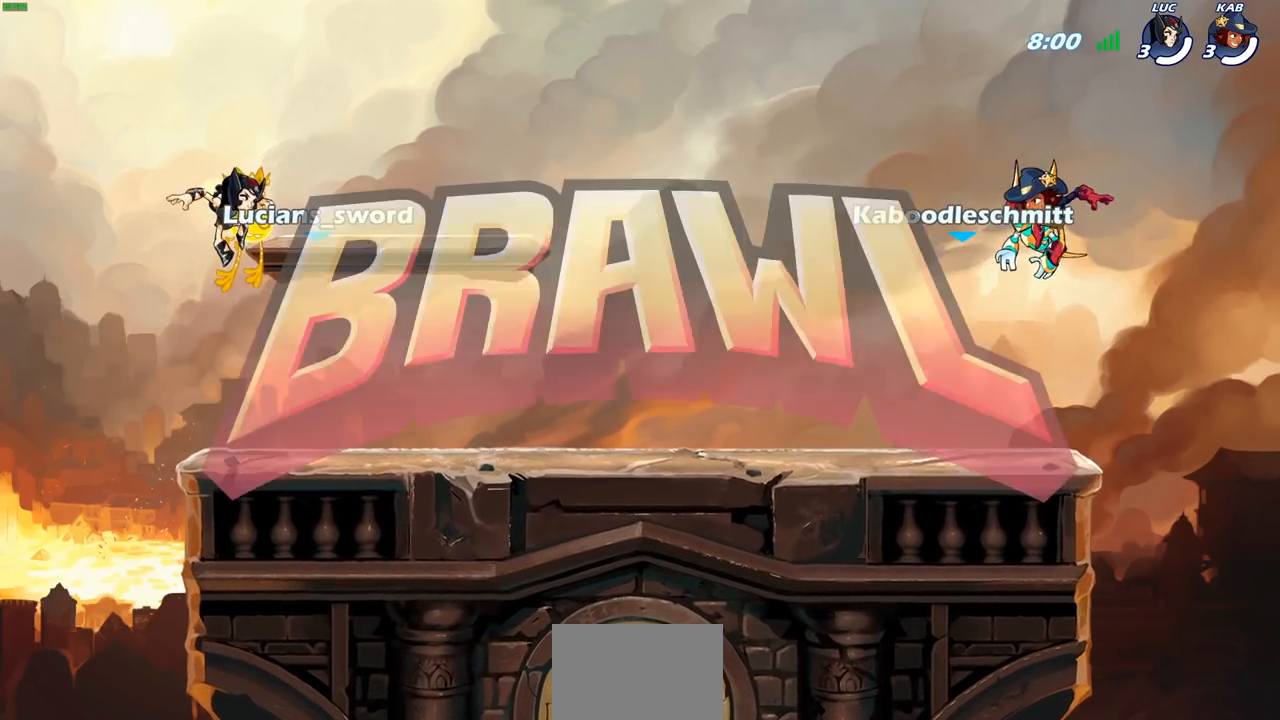
{"buttons": ["SELECT"], "left_stick": "center", "right_stick": "center", "events": []}
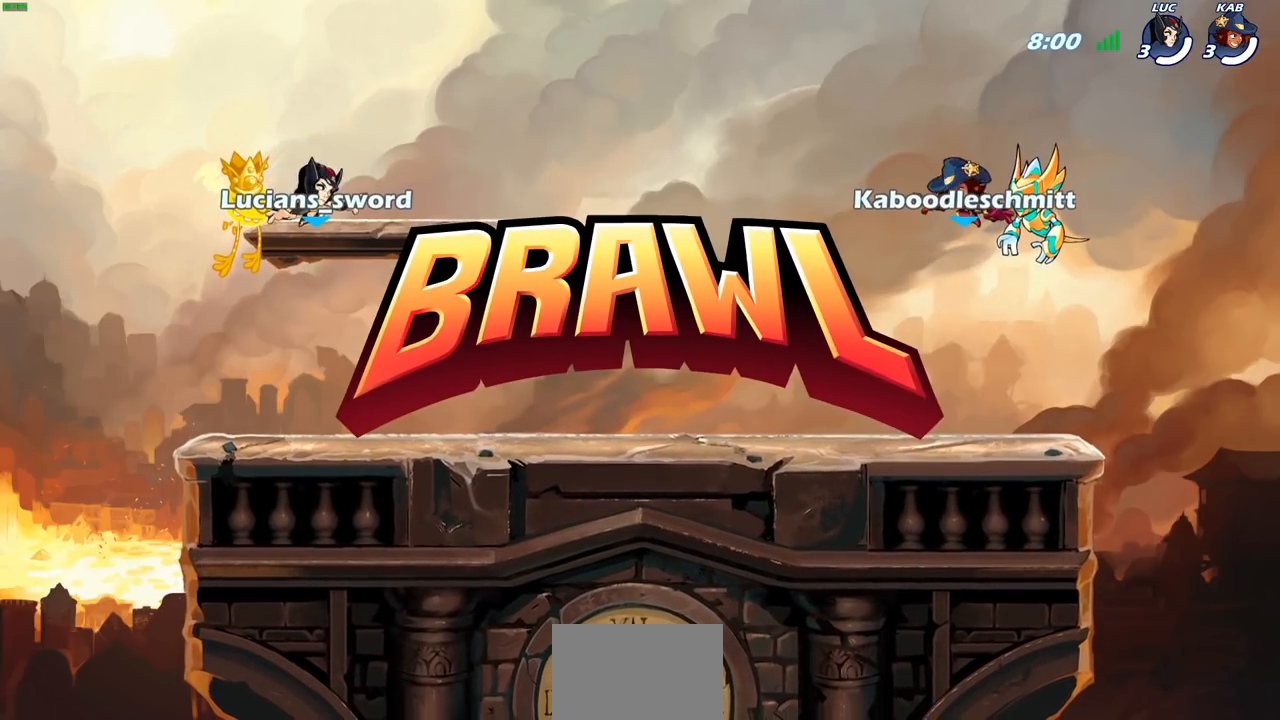
{"buttons": ["SELECT"], "left_stick": "center", "right_stick": "center", "events": []}
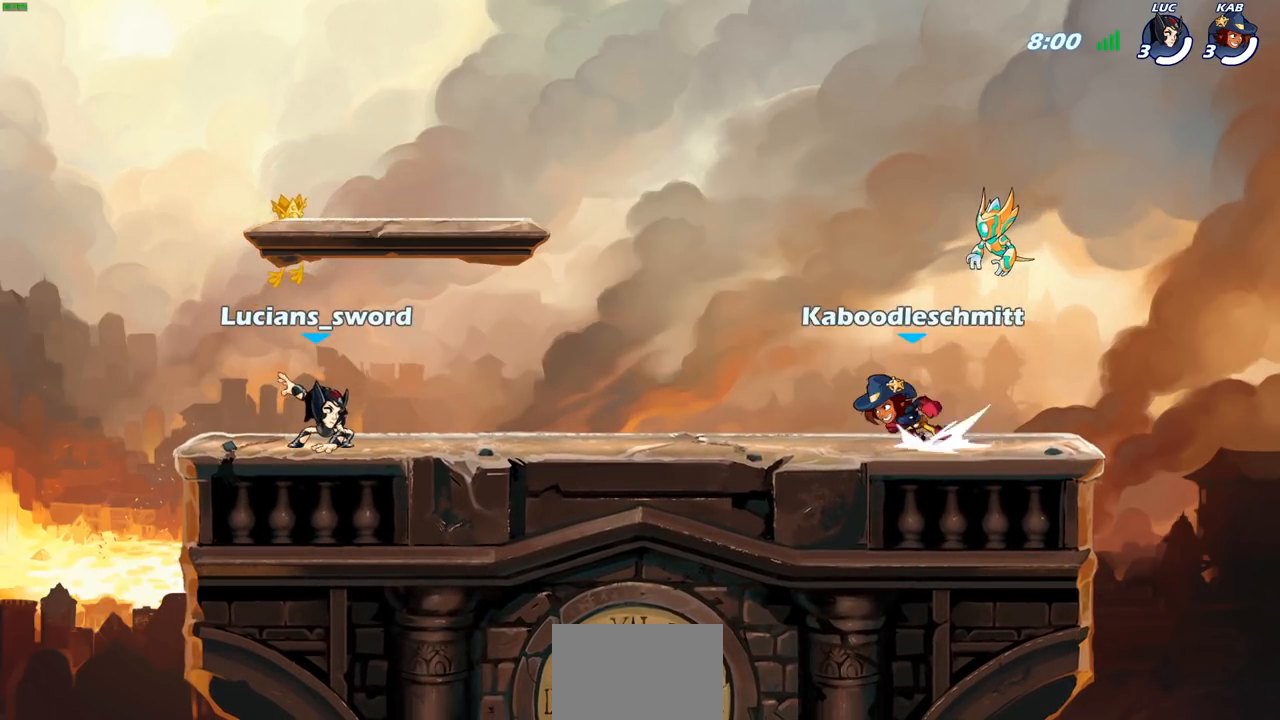
{"buttons": [], "left_stick": "center", "right_stick": "center", "events": [[83, "right_stick", "left"], [217, "right_stick", "center"], [317, "right_stick", "down-left"], [417, "right_stick", "center"], [467, "SELECT", "up"]]}
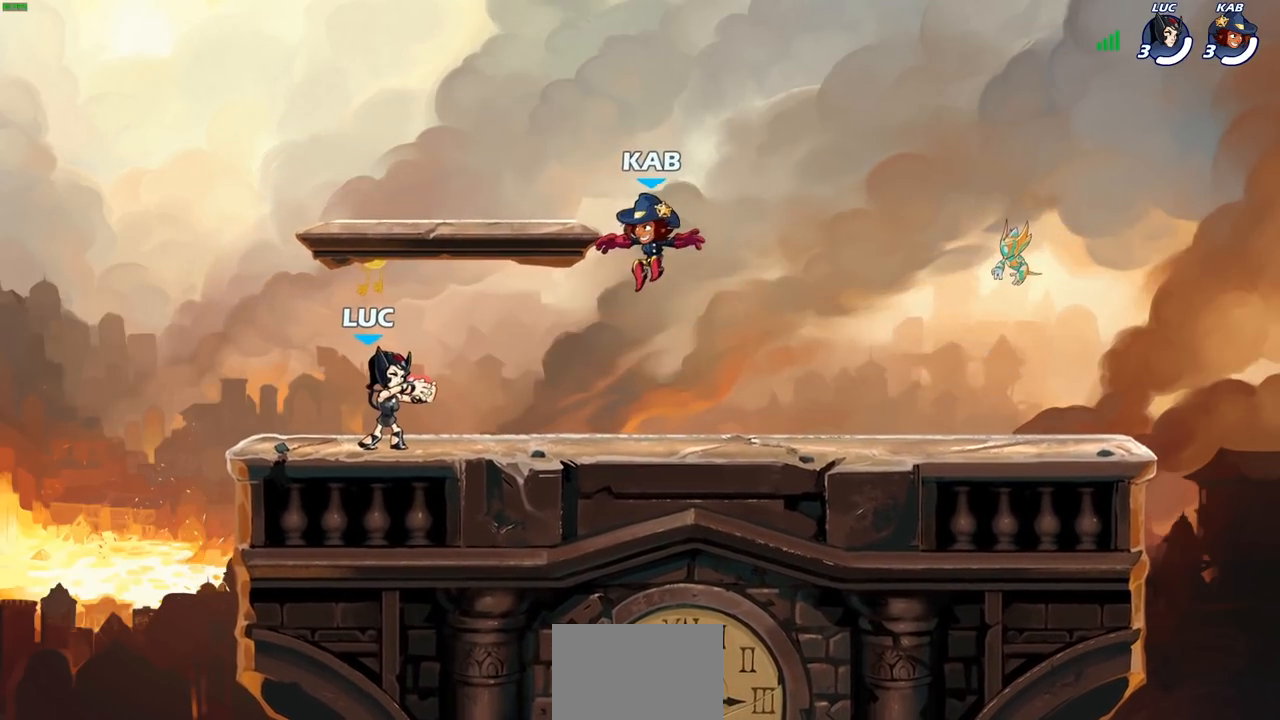
{"buttons": [], "left_stick": "center", "right_stick": "center", "events": []}
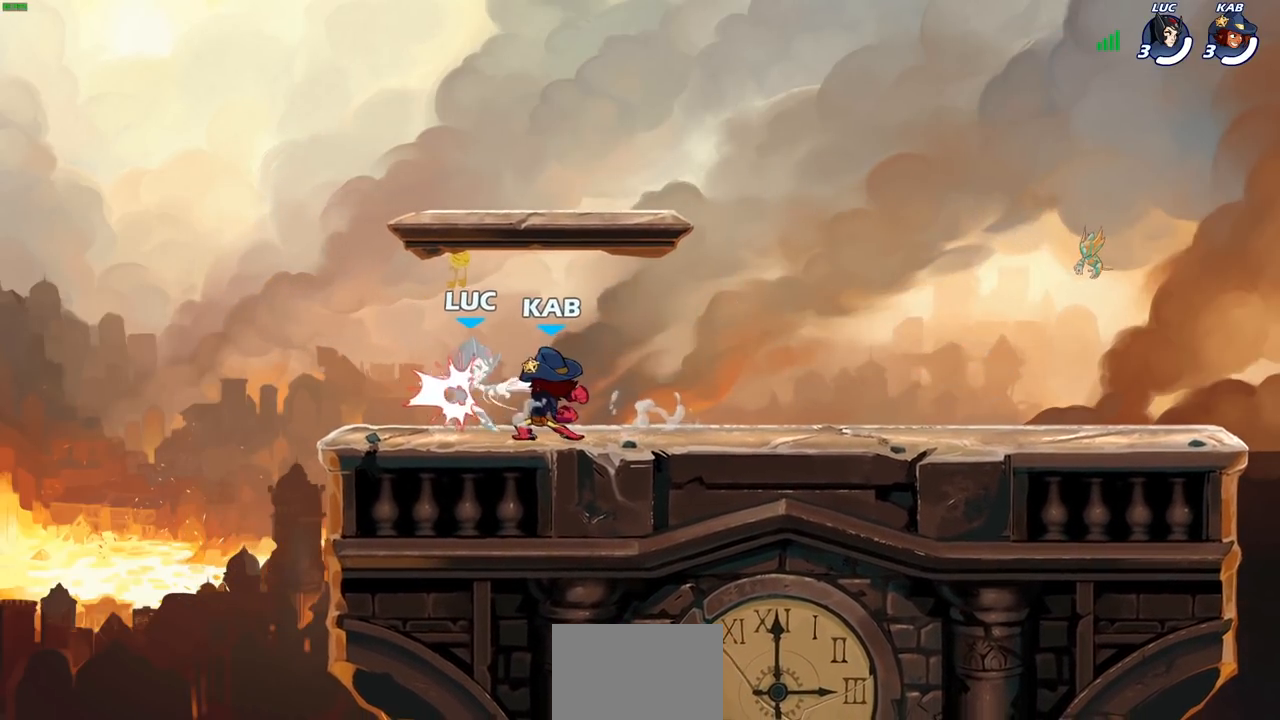
{"buttons": [], "left_stick": "center", "right_stick": "center", "events": []}
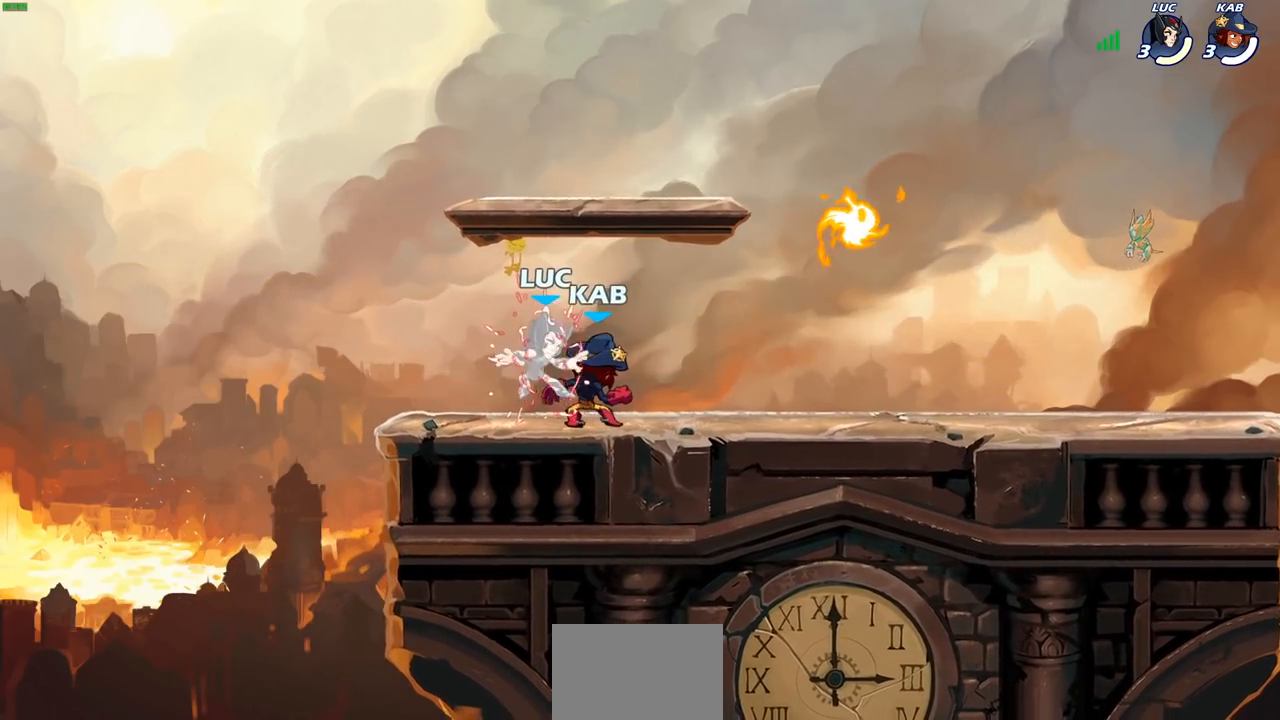
{"buttons": ["CROSS", "SELECT"], "left_stick": "center", "right_stick": "center", "events": [[433, "SELECT", "down"], [450, "CROSS", "down"]]}
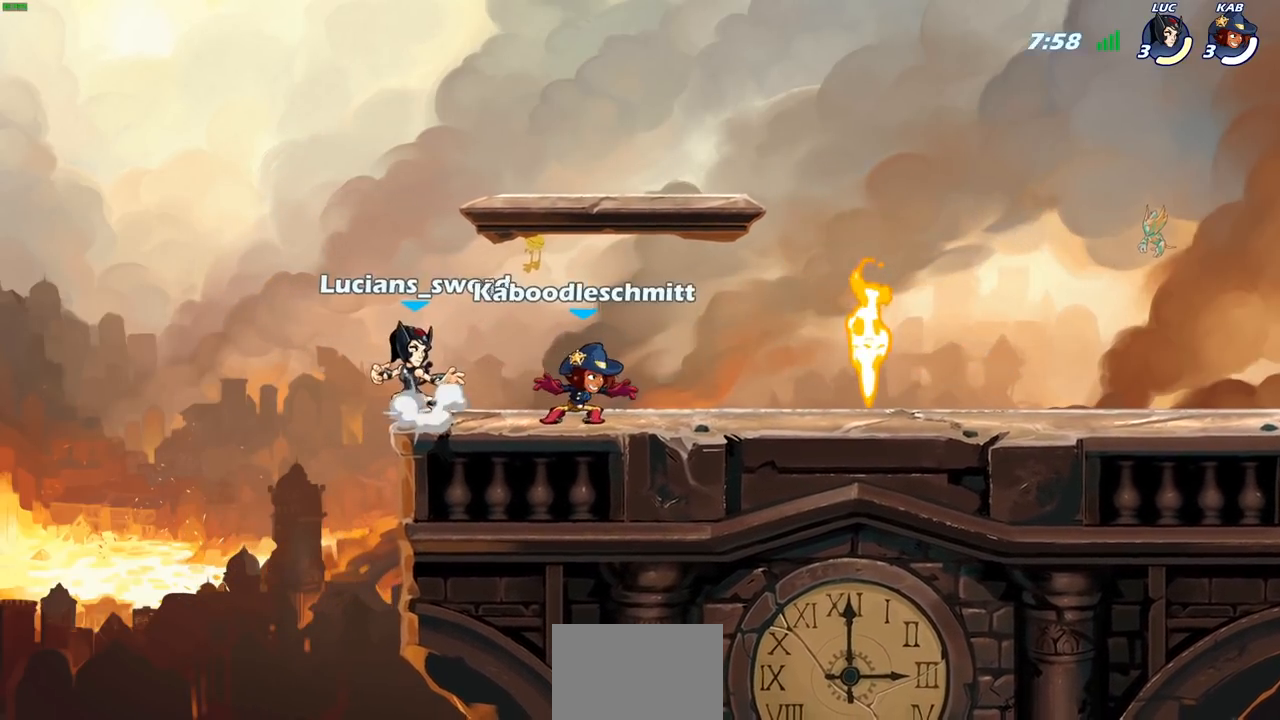
{"buttons": ["R1", "R2"], "left_stick": "center", "right_stick": "up", "events": [[100, "CROSS", "up"], [333, "SELECT", "up"], [367, "R1", "down"], [367, "R2", "down"], [383, "right_stick", "up"]]}
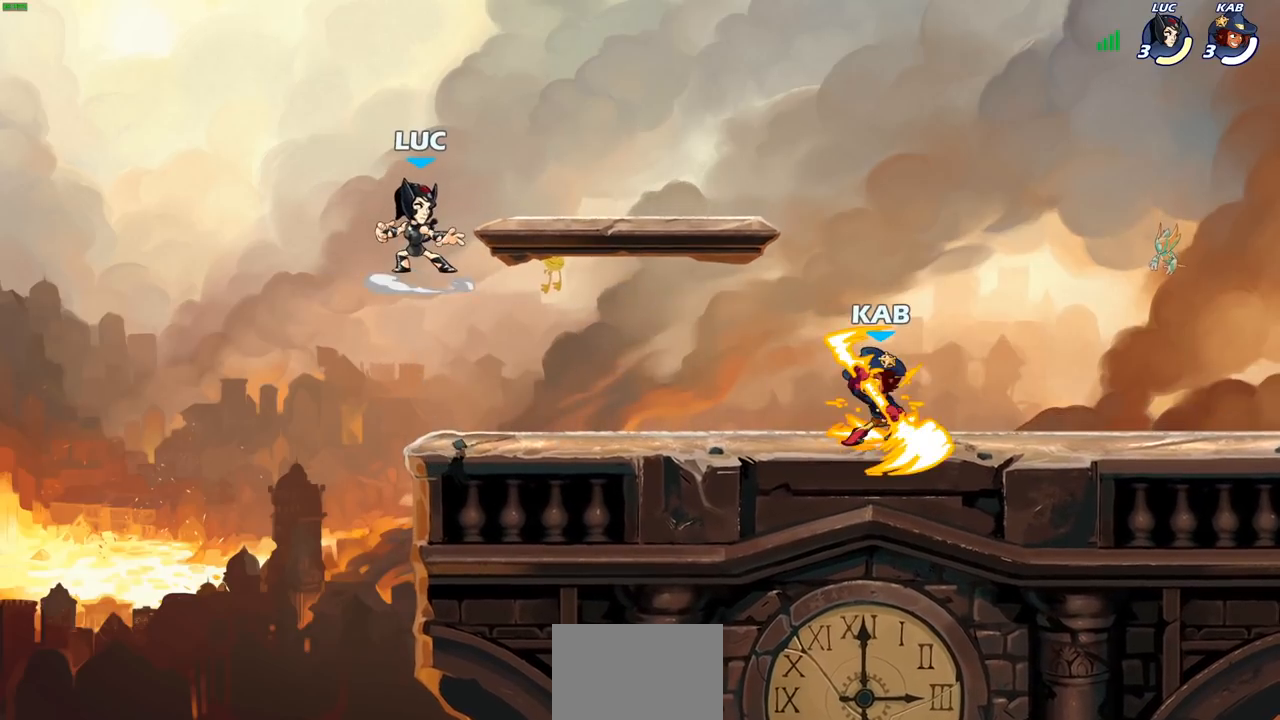
{"buttons": [], "left_stick": "center", "right_stick": "center", "events": [[67, "R1", "up"], [67, "right_stick", "center"], [83, "R2", "up"]]}
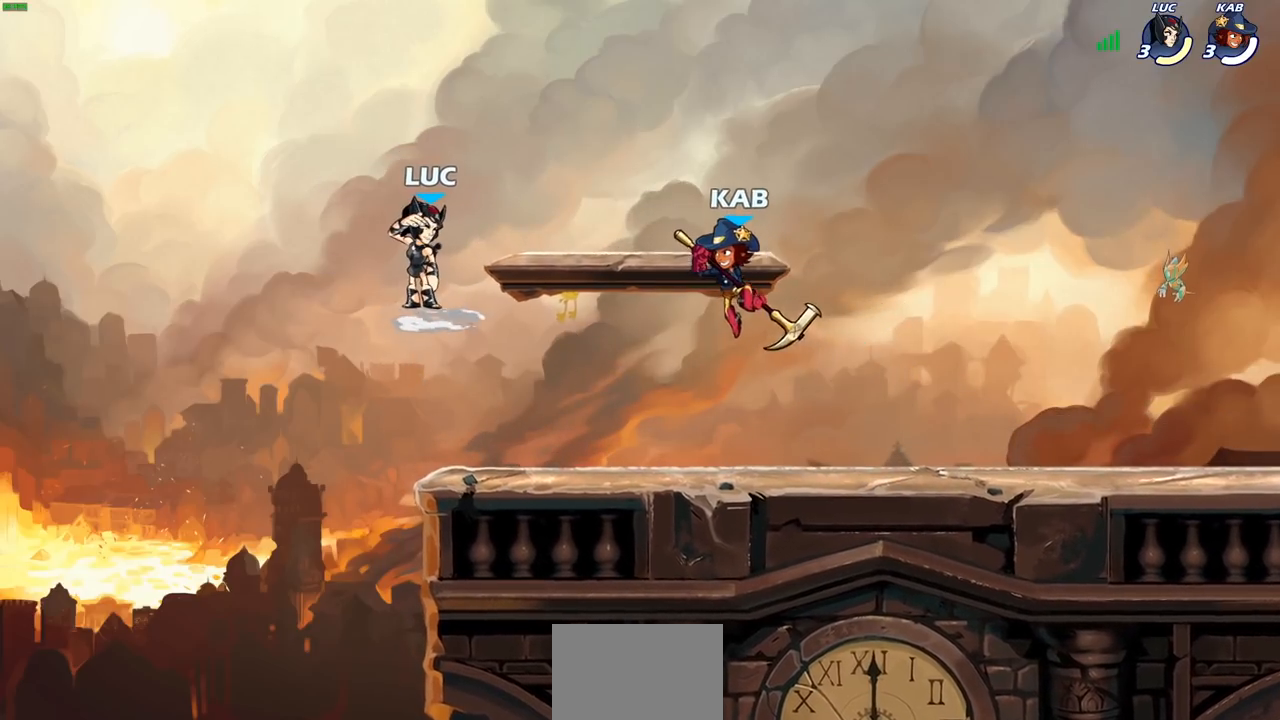
{"buttons": [], "left_stick": "center", "right_stick": "center", "events": []}
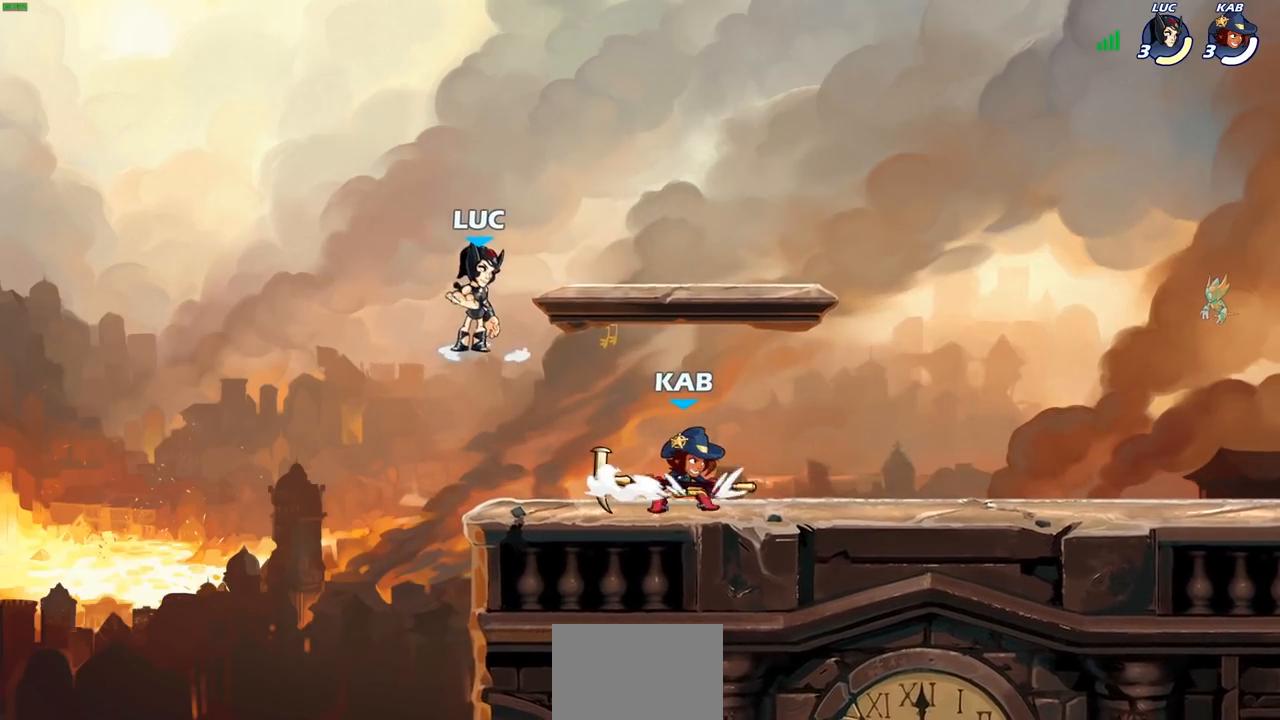
{"buttons": [], "left_stick": "right", "right_stick": "center", "events": [[200, "left_stick", "right"]]}
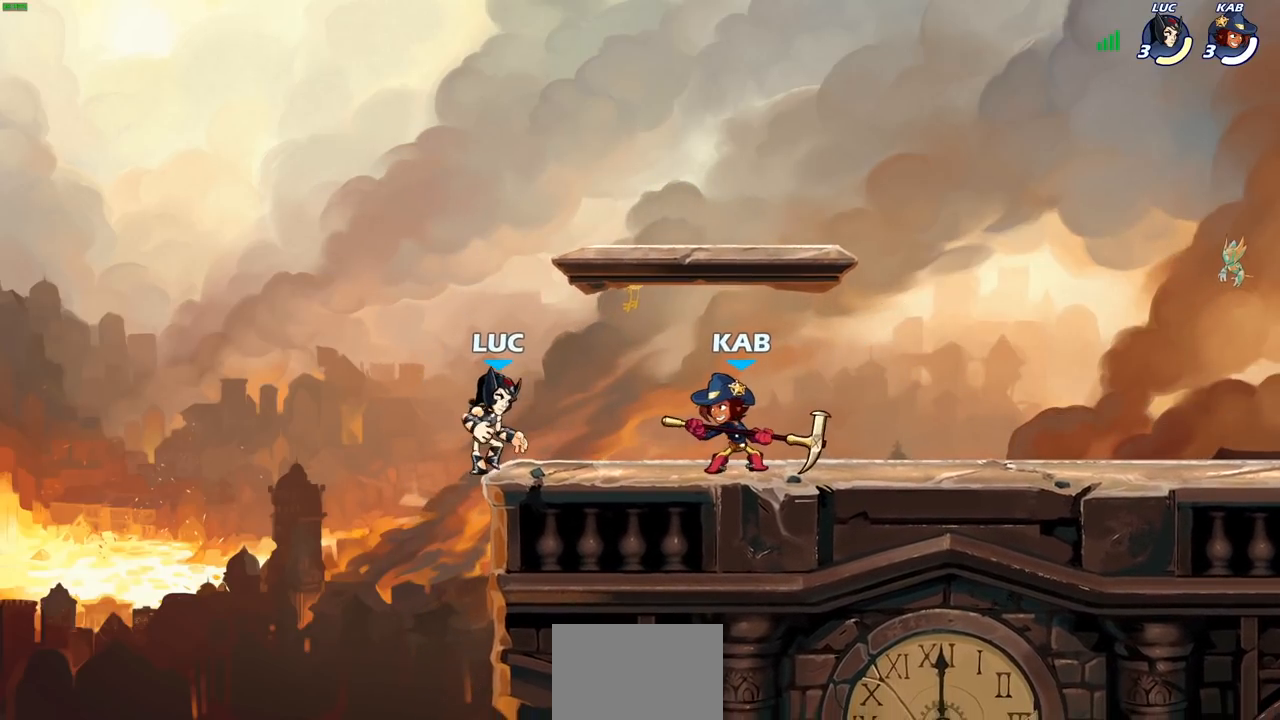
{"buttons": [], "left_stick": "center", "right_stick": "center", "events": [[50, "left_stick", "center"], [267, "left_stick", "right"], [500, "left_stick", "center"]]}
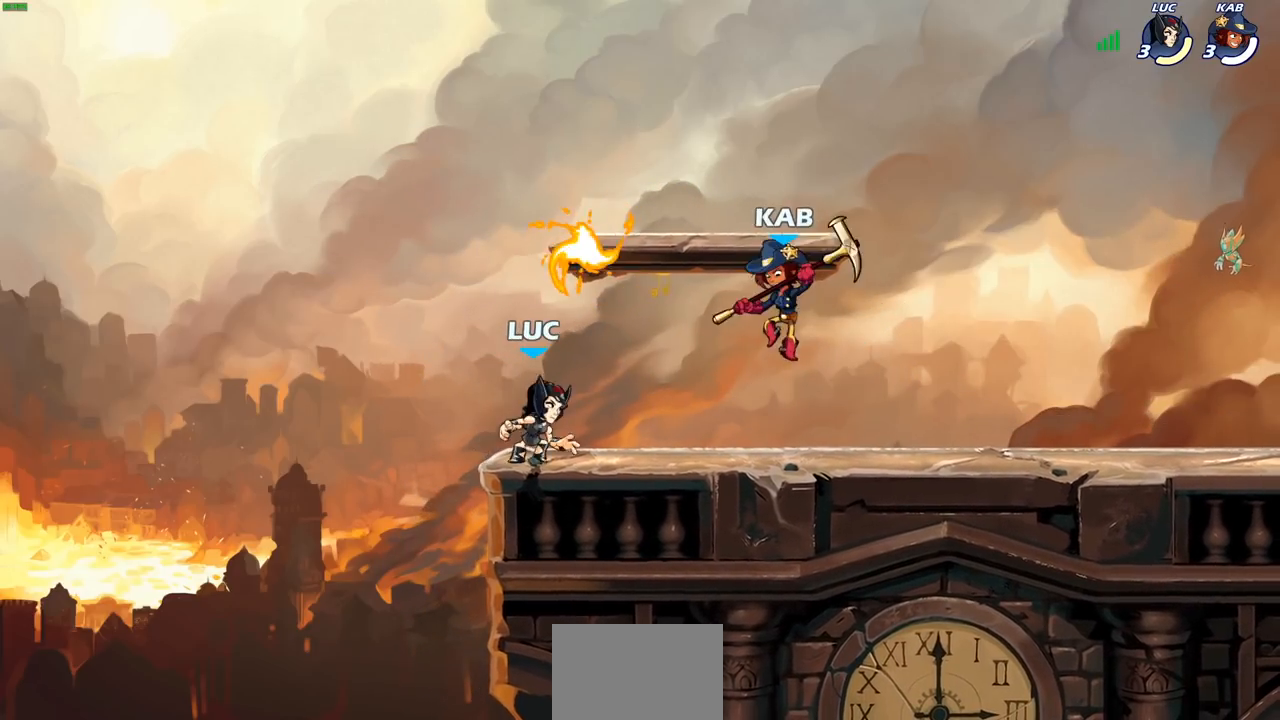
{"buttons": [], "left_stick": "down-right", "right_stick": "center", "events": [[67, "left_stick", "left"], [133, "CROSS", "down"], [183, "left_stick", "up-right"], [300, "CROSS", "up"], [333, "R1", "down"], [417, "R1", "up"], [417, "left_stick", "down-right"]]}
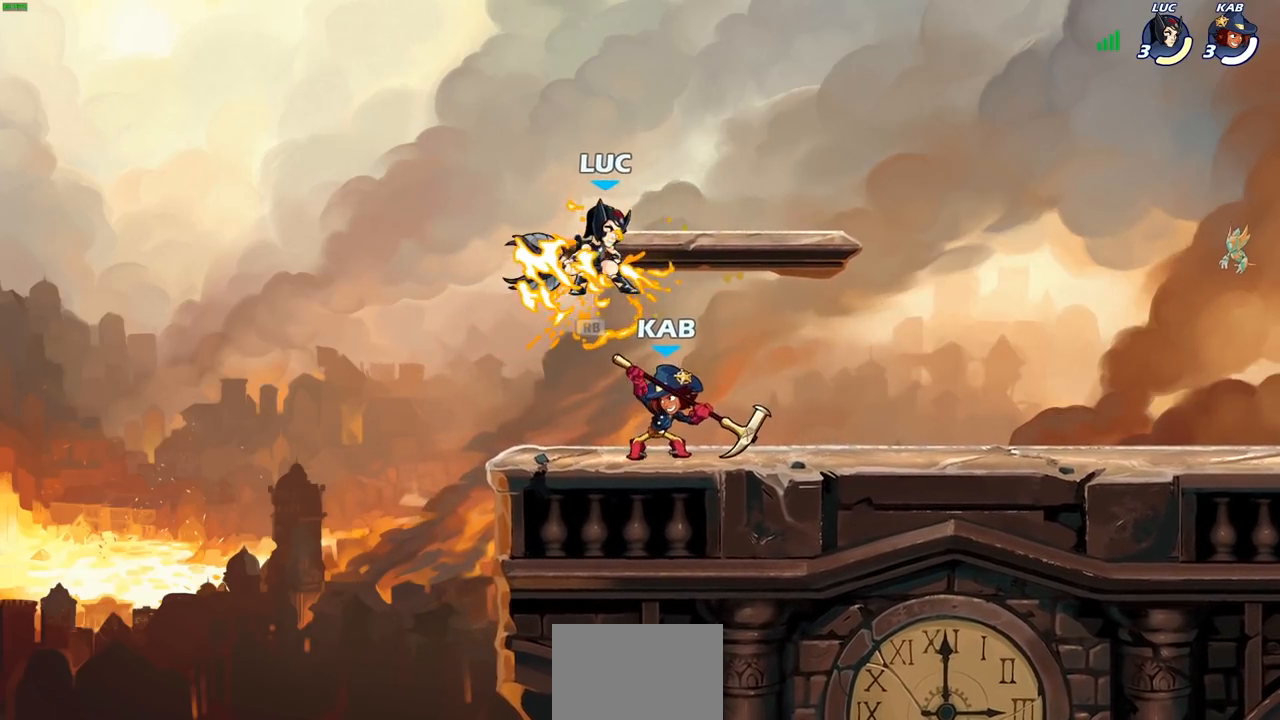
{"buttons": [], "left_stick": "right", "right_stick": "center", "events": [[33, "left_stick", "down-left"], [133, "left_stick", "center"], [150, "SQUARE", "down"], [250, "SQUARE", "up"], [400, "left_stick", "right"]]}
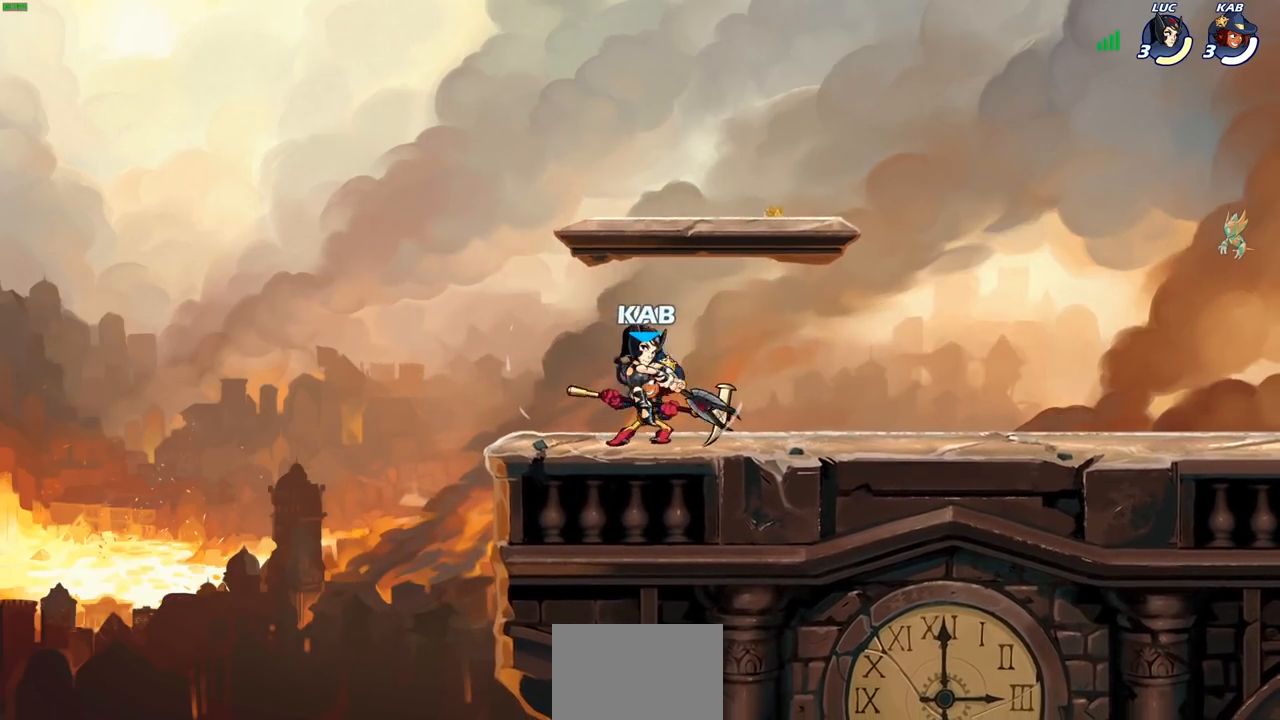
{"buttons": ["SQUARE"], "left_stick": "down-right", "right_stick": "center", "events": [[217, "left_stick", "center"], [383, "left_stick", "down-right"], [433, "SQUARE", "down"]]}
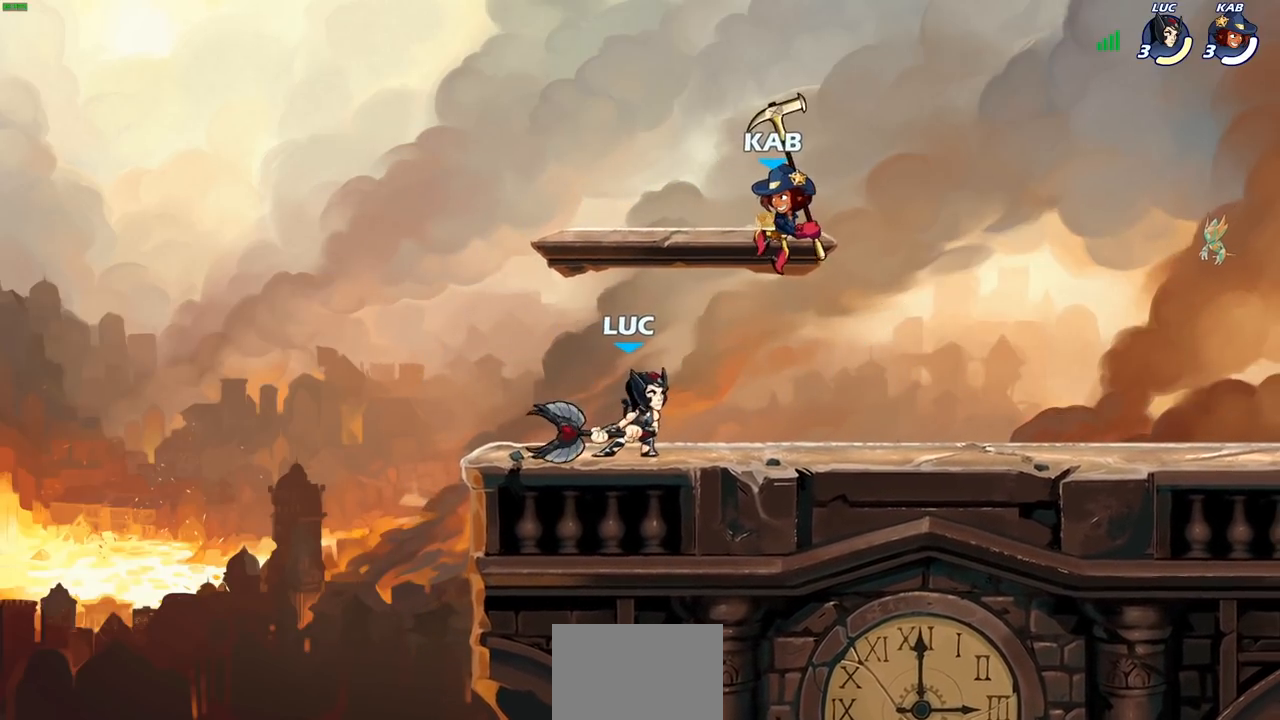
{"buttons": ["CROSS"], "left_stick": "right", "right_stick": "center", "events": [[33, "SQUARE", "up"], [33, "left_stick", "center"], [433, "left_stick", "right"], [467, "CROSS", "down"]]}
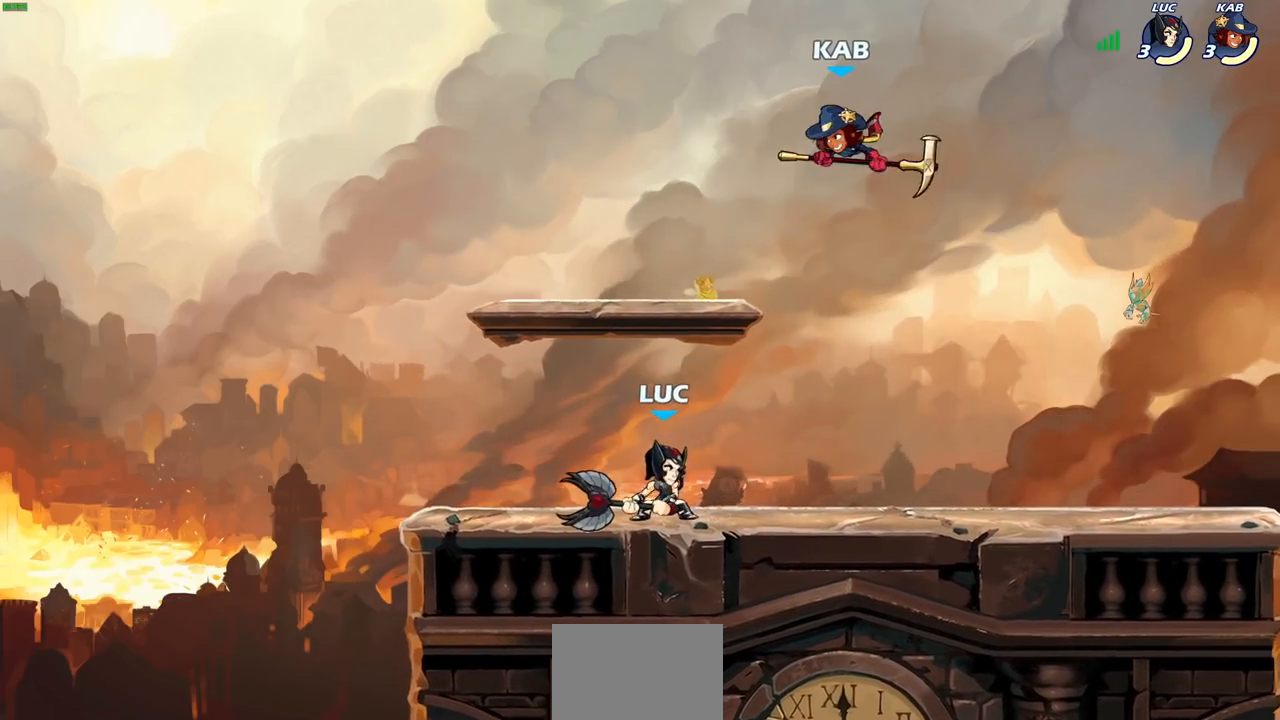
{"buttons": [], "left_stick": "right", "right_stick": "center", "events": [[17, "CIRCLE", "down"], [33, "CROSS", "up"], [150, "CIRCLE", "up"]]}
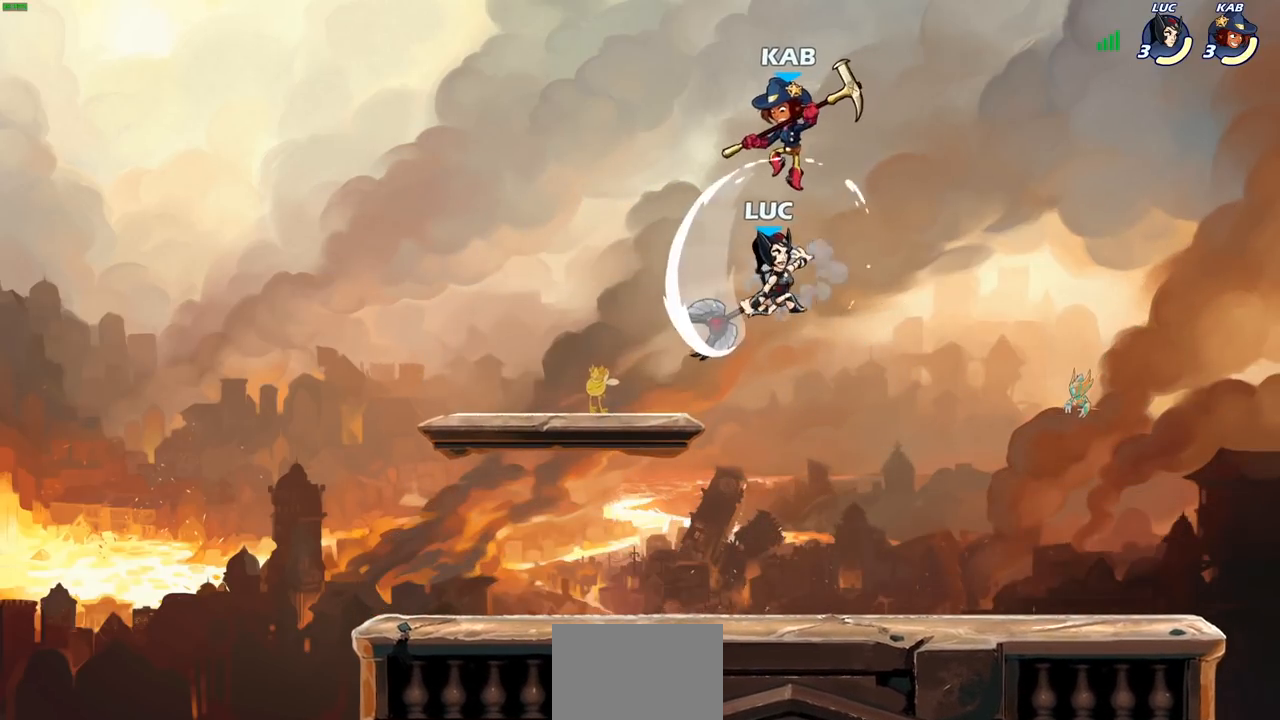
{"buttons": [], "left_stick": "down-left", "right_stick": "center", "events": [[317, "left_stick", "down-right"], [433, "left_stick", "down-left"]]}
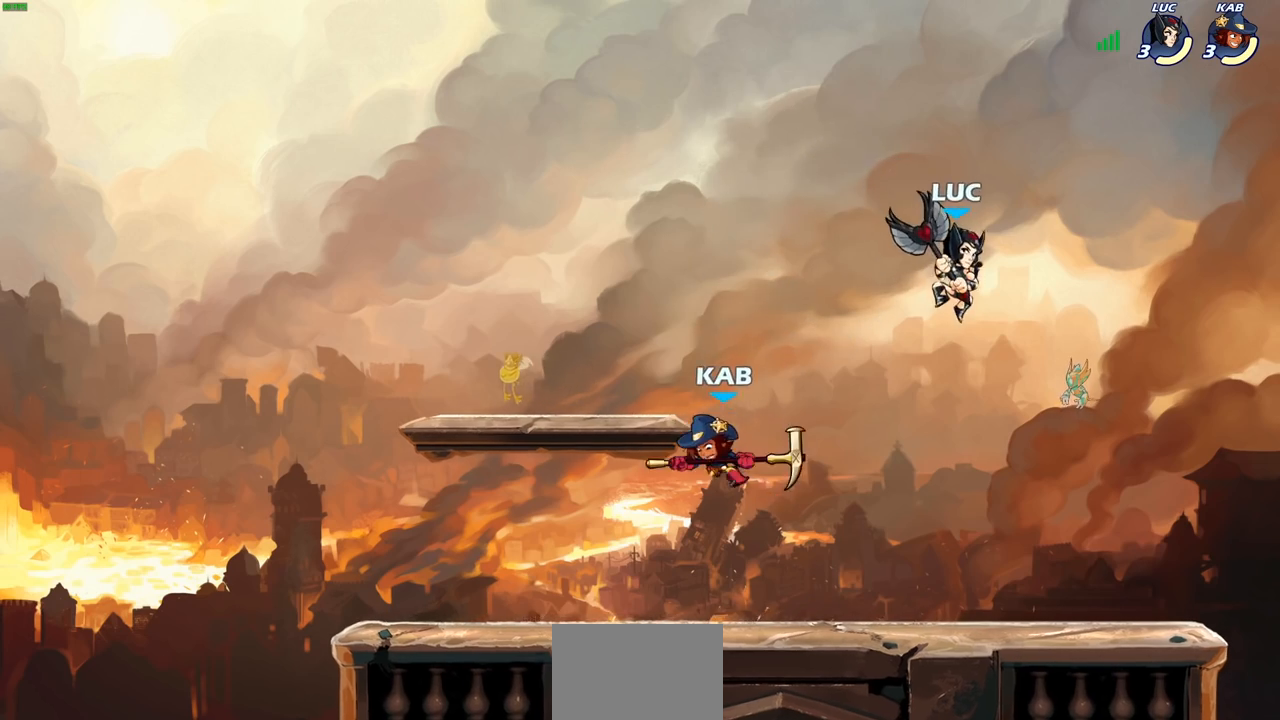
{"buttons": [], "left_stick": "right", "right_stick": "center", "events": [[367, "left_stick", "down-right"], [433, "left_stick", "right"]]}
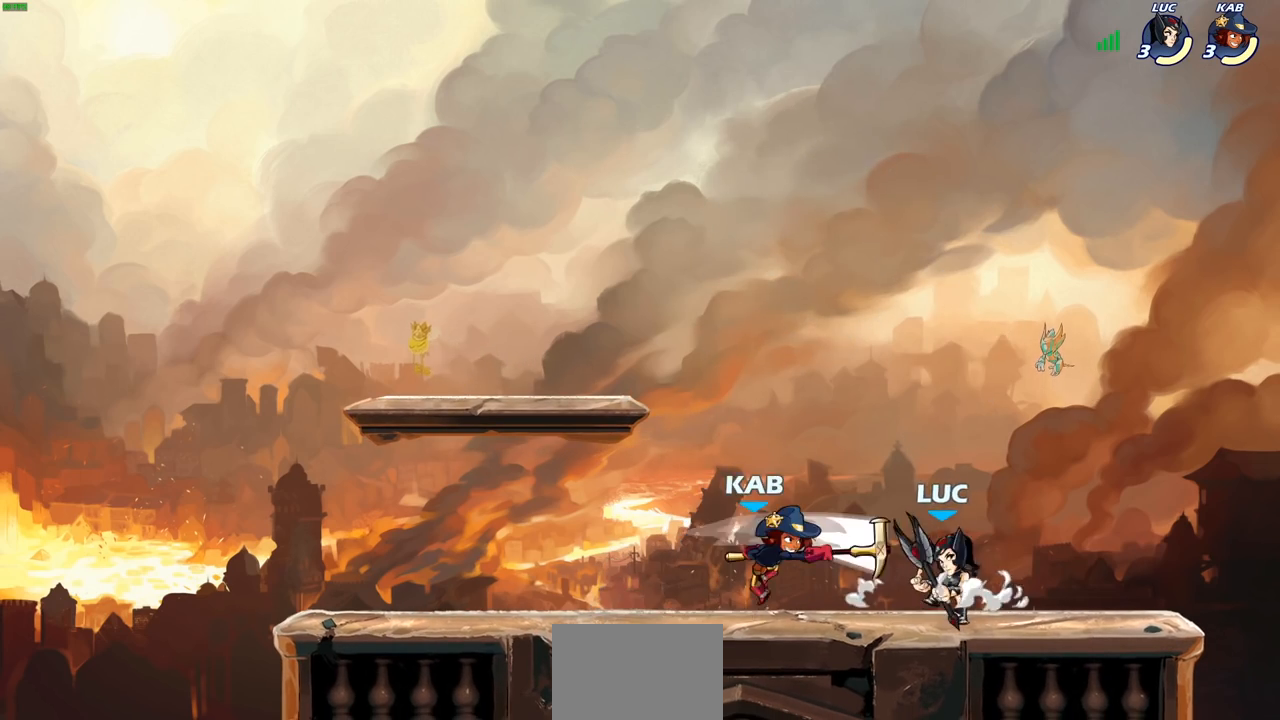
{"buttons": ["SQUARE"], "left_stick": "center", "right_stick": "center", "events": [[150, "left_stick", "left"], [417, "left_stick", "center"], [433, "SQUARE", "down"]]}
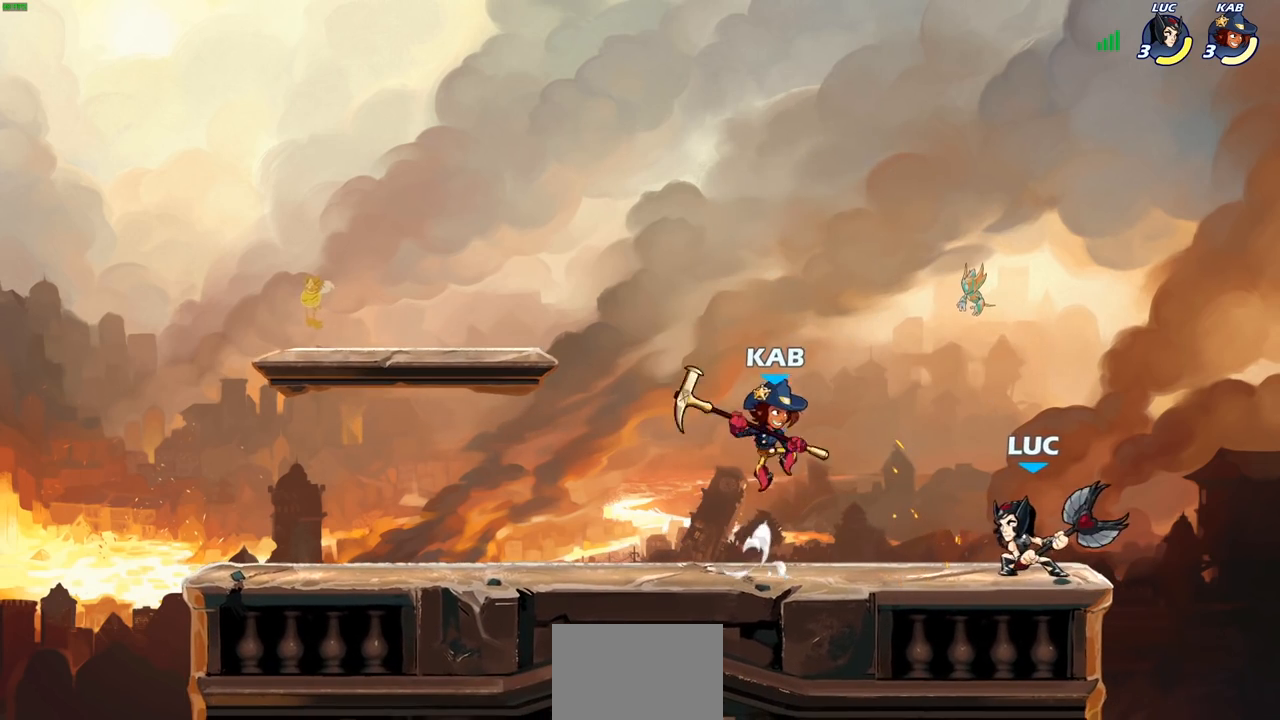
{"buttons": [], "left_stick": "center", "right_stick": "center", "events": [[33, "SQUARE", "up"], [100, "SQUARE", "down"], [233, "SQUARE", "up"]]}
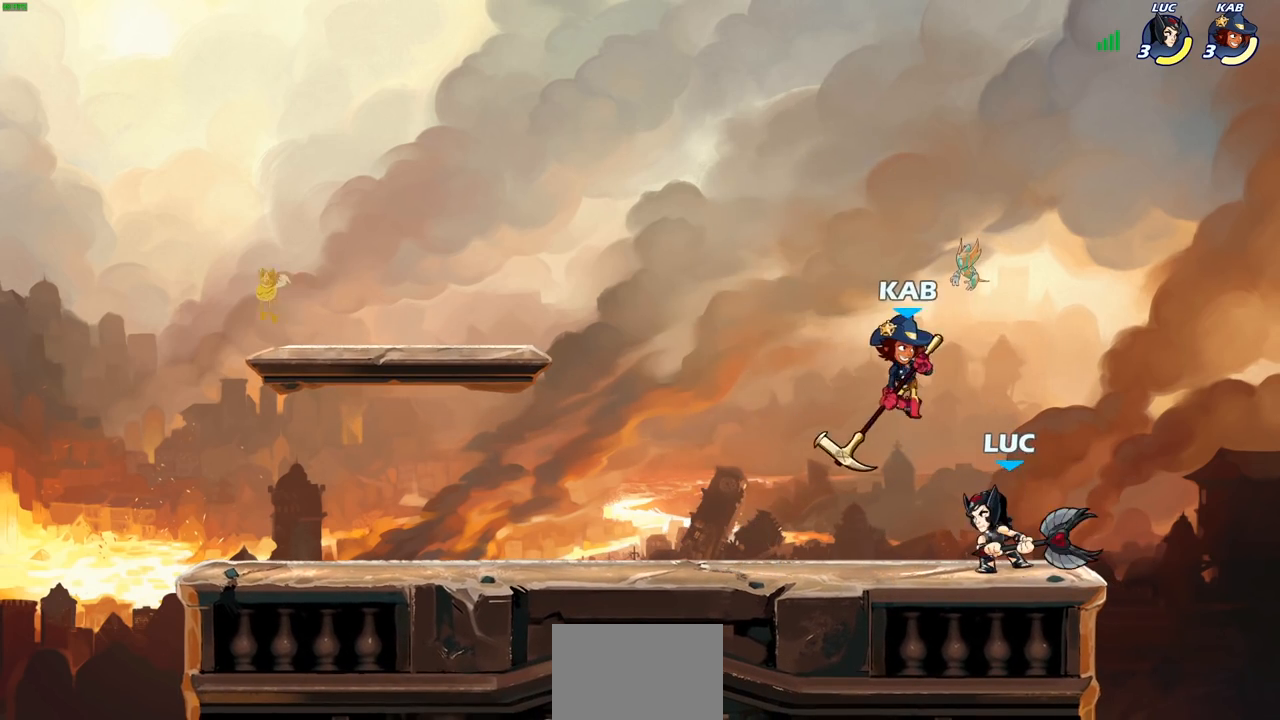
{"buttons": [], "left_stick": "center", "right_stick": "center", "events": [[83, "left_stick", "left"], [100, "SQUARE", "down"], [183, "SQUARE", "up"], [200, "left_stick", "center"]]}
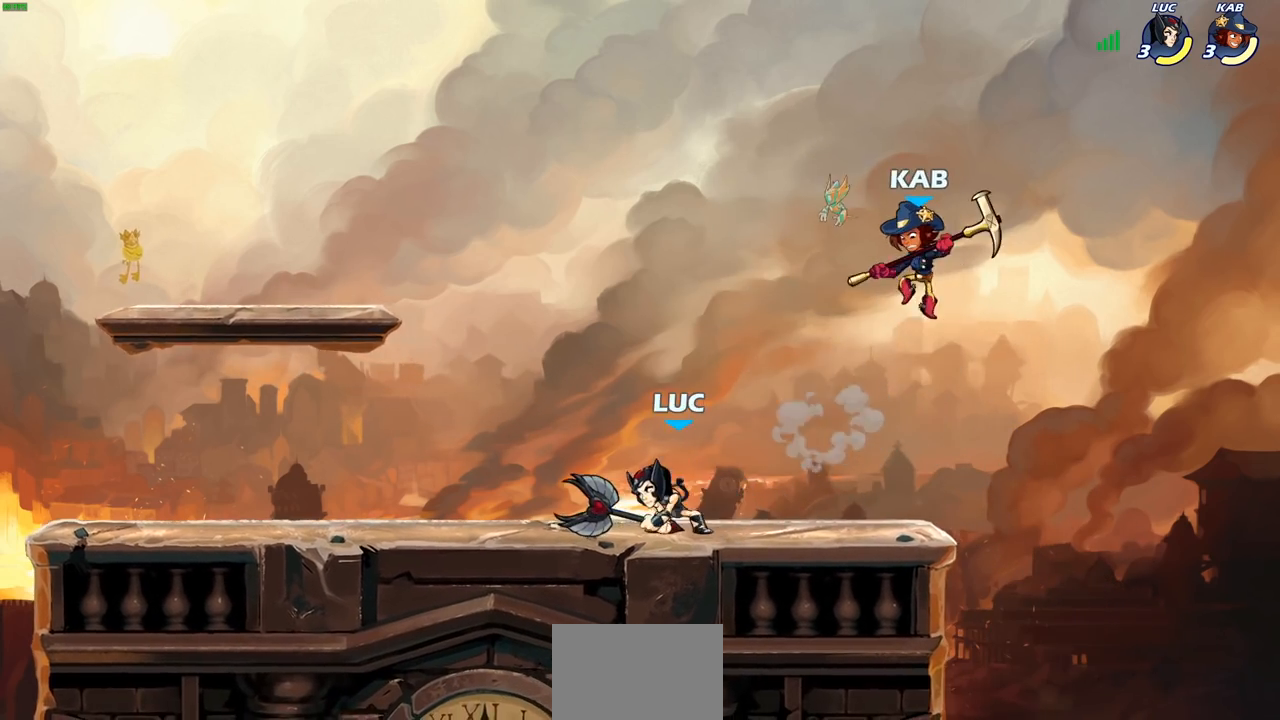
{"buttons": [], "left_stick": "down", "right_stick": "center", "events": [[150, "left_stick", "left"], [217, "CROSS", "down"], [300, "R2", "down"], [333, "CROSS", "up"], [400, "R1", "down"], [467, "R1", "up"], [467, "R2", "up"], [500, "left_stick", "down"]]}
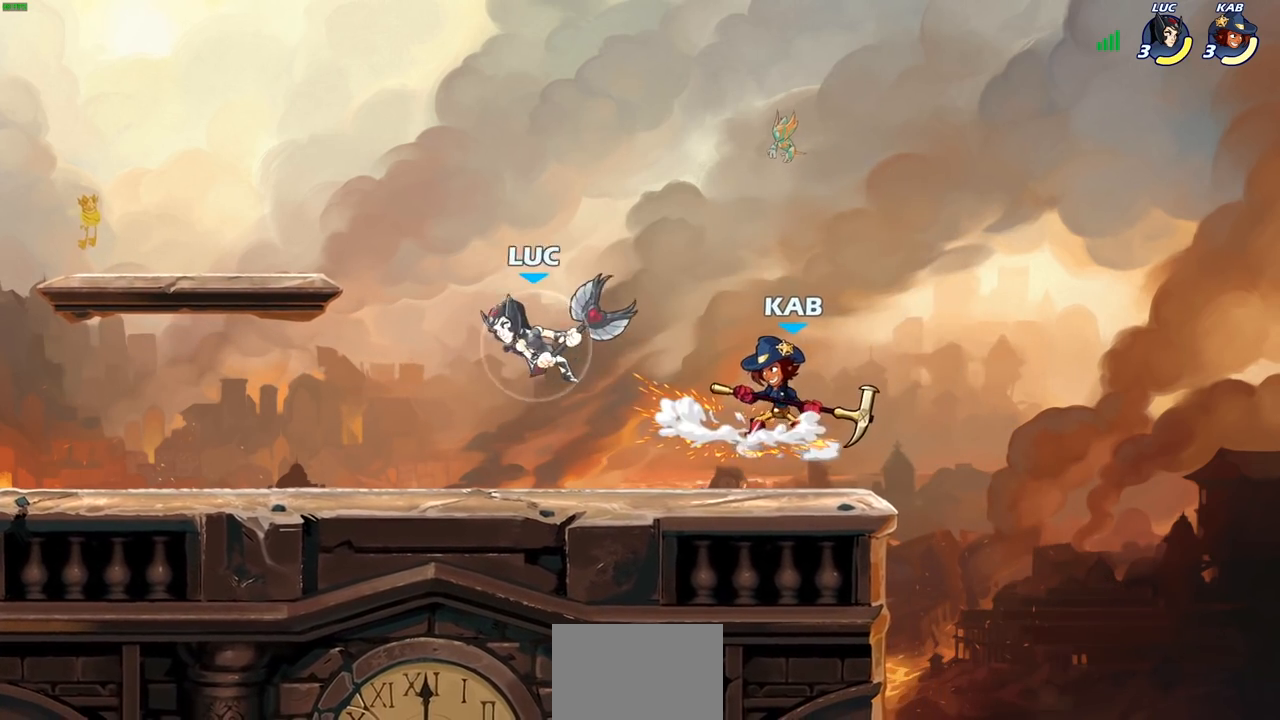
{"buttons": [], "left_stick": "right", "right_stick": "center", "events": [[50, "left_stick", "right"], [100, "SQUARE", "down"], [217, "SQUARE", "up"]]}
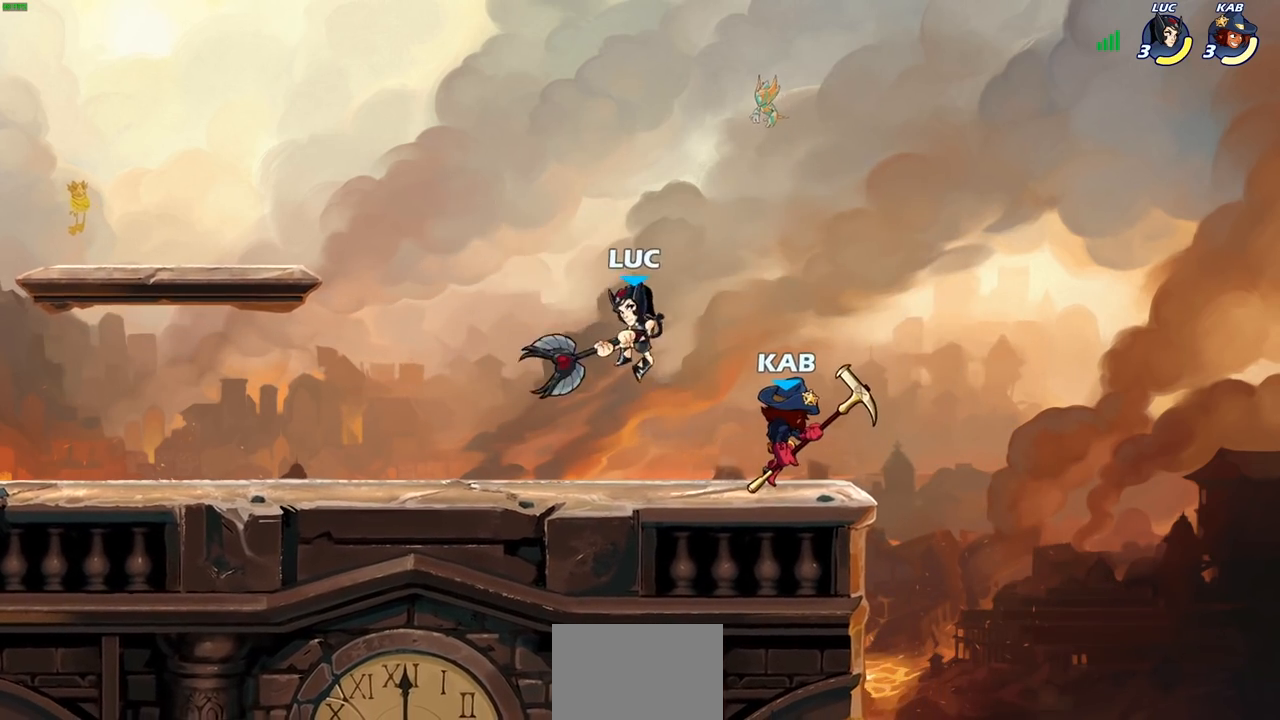
{"buttons": ["CROSS"], "left_stick": "left", "right_stick": "center", "events": [[317, "left_stick", "up"], [367, "left_stick", "left"], [467, "CROSS", "down"]]}
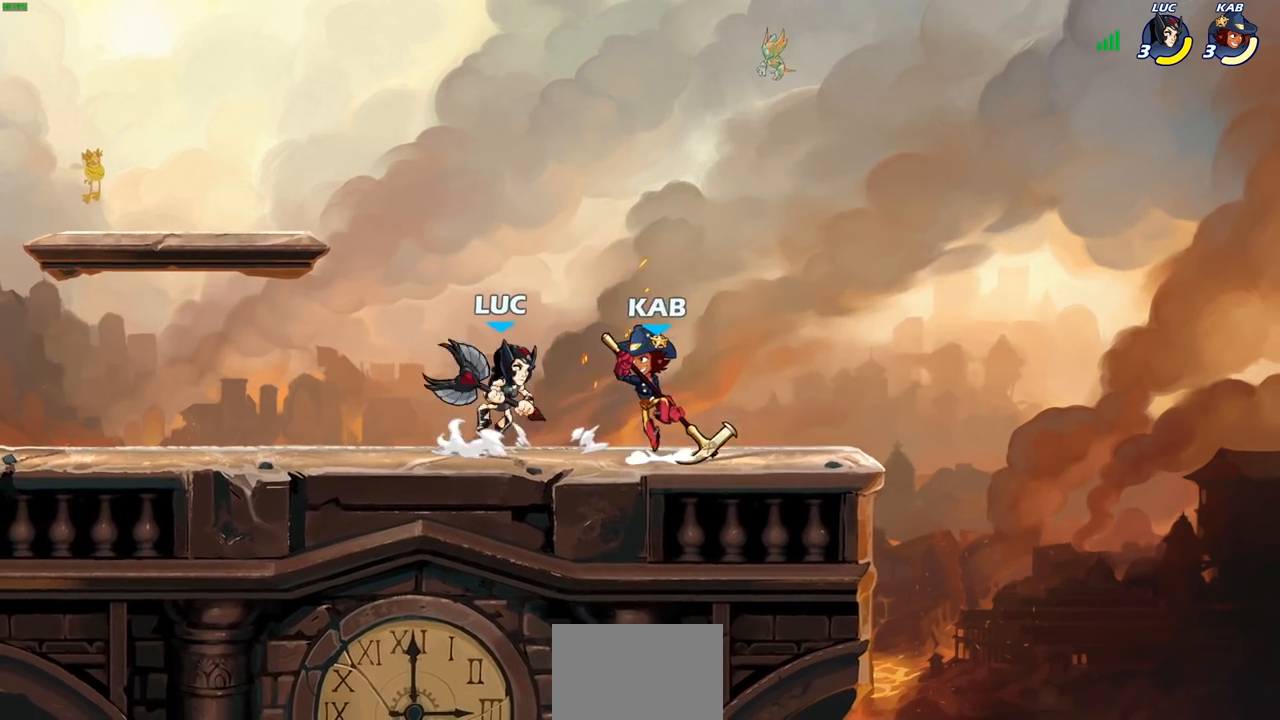
{"buttons": [], "left_stick": "up-left", "right_stick": "center", "events": [[67, "R1", "down"], [67, "R2", "down"], [183, "left_stick", "up"], [217, "CROSS", "up"], [233, "left_stick", "up-right"], [267, "R1", "up"], [267, "R2", "up"], [450, "left_stick", "up-left"]]}
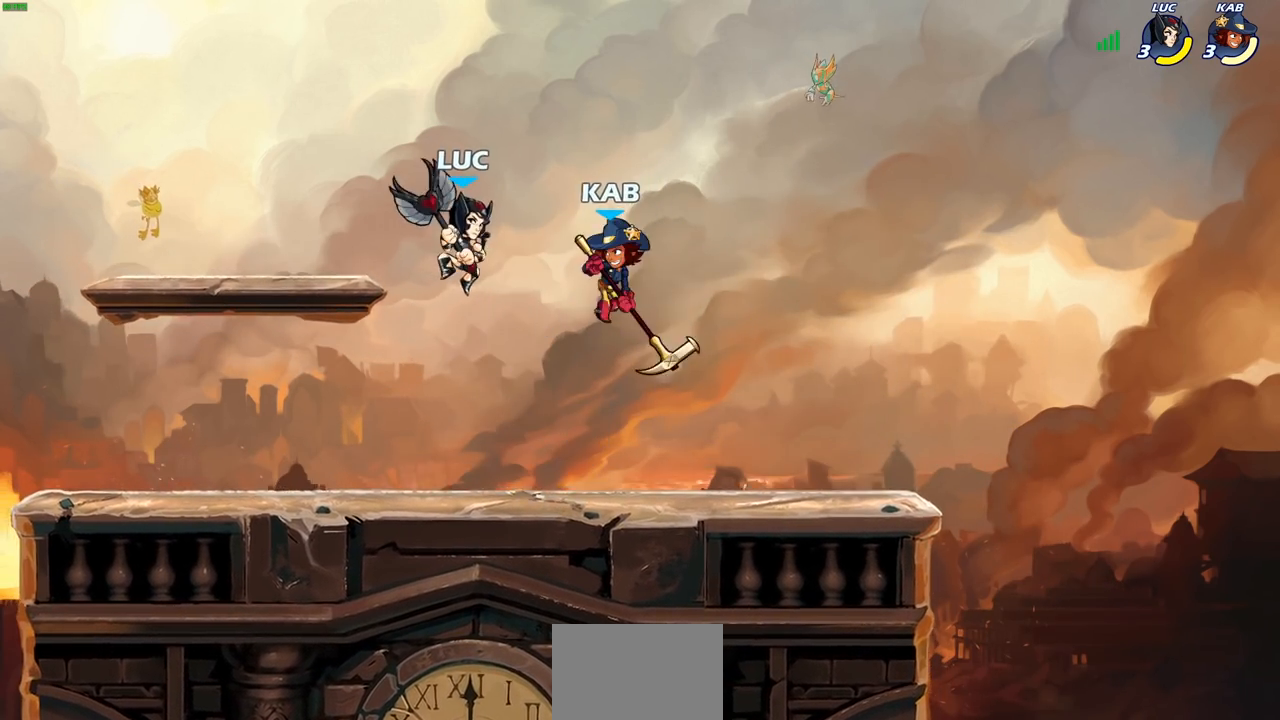
{"buttons": [], "left_stick": "left", "right_stick": "center", "events": [[67, "left_stick", "down-left"], [233, "left_stick", "left"]]}
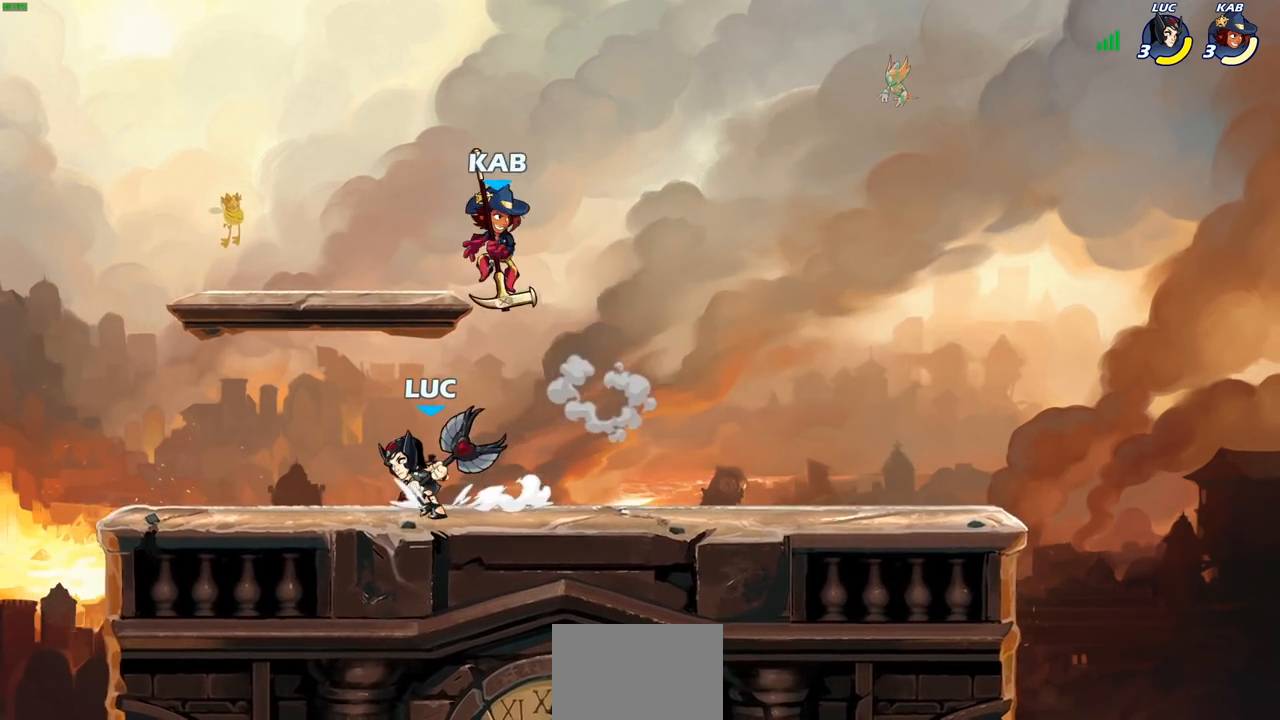
{"buttons": [], "left_stick": "right", "right_stick": "center", "events": [[400, "left_stick", "right"]]}